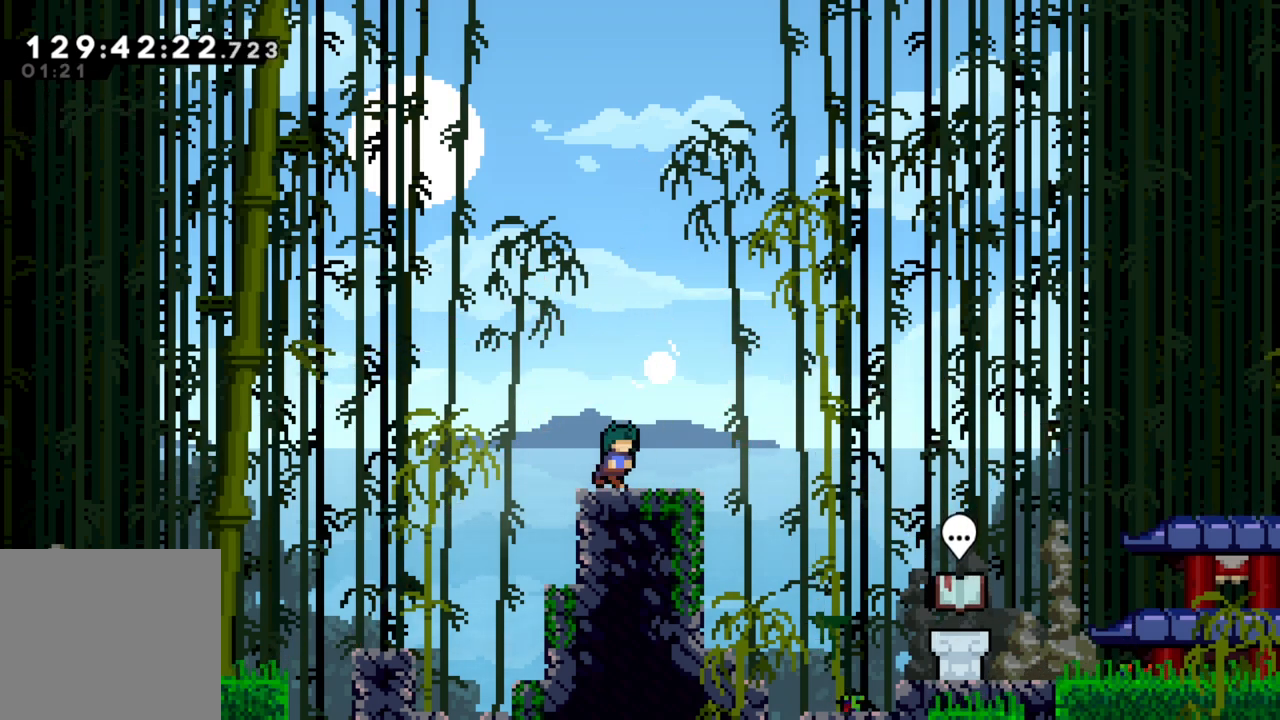
Gameplay with a controller (Xbox layout); each line is a JSON object with the inputs held at the frame after it. "events" lists button and stick changes between this image and that frame as [ms after this image, input, new state], when the widget could be followed in between. Not read: right_stick.
{"buttons": ["A"], "left_stick": "right", "events": [[50, "left_stick", "up-left"], [83, "A", "down"], [183, "left_stick", "down"], [200, "A", "up"], [233, "left_stick", "right"], [300, "left_stick", "up"], [433, "left_stick", "left"], [467, "A", "down"], [500, "left_stick", "right"]]}
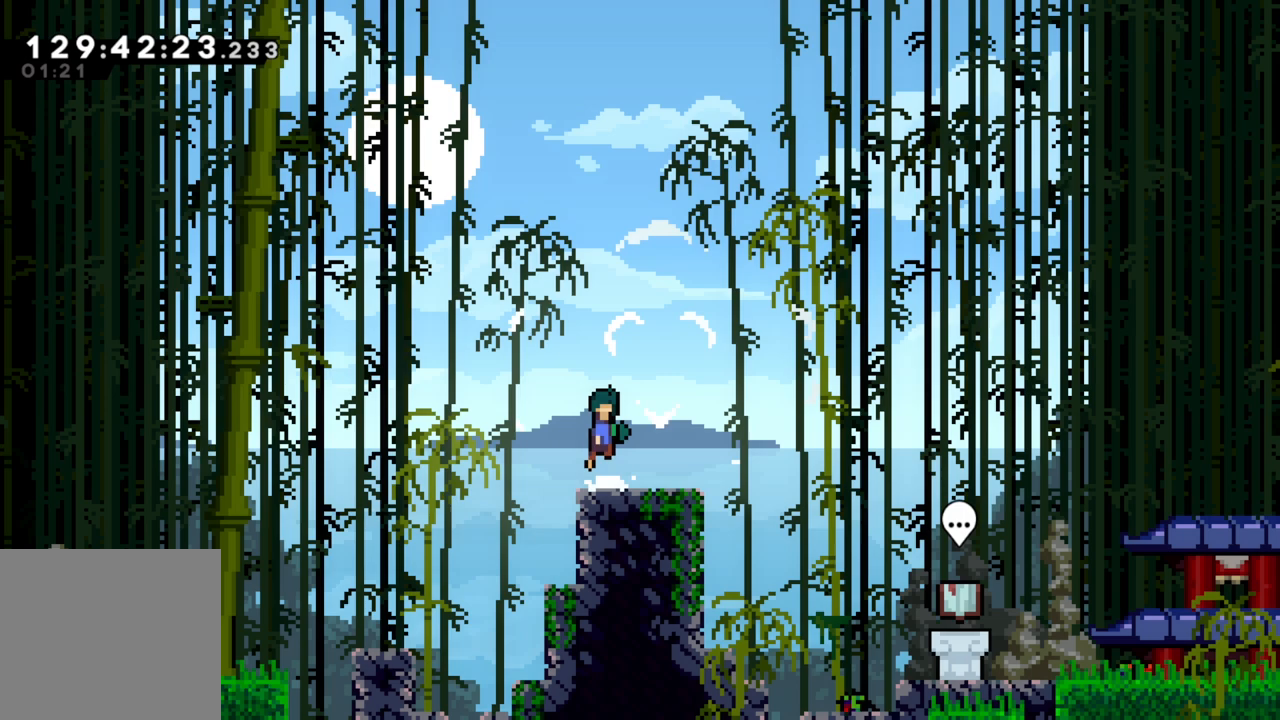
{"buttons": [], "left_stick": "down-right", "events": [[33, "A", "up"], [150, "left_stick", "left"], [283, "left_stick", "down-right"], [317, "A", "down"], [383, "A", "up"], [400, "left_stick", "up-left"], [500, "left_stick", "down-right"]]}
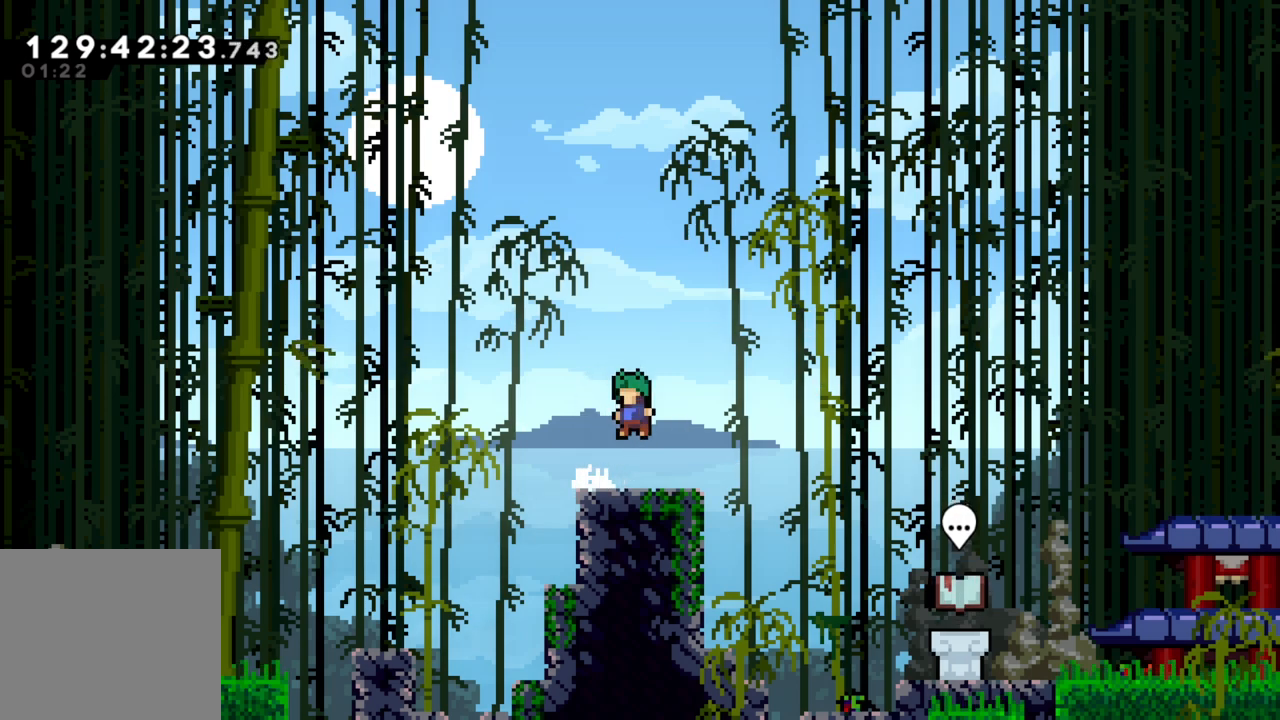
{"buttons": [], "left_stick": "up-left", "events": [[117, "left_stick", "up-left"], [183, "A", "down"], [217, "left_stick", "right"], [283, "A", "up"], [317, "left_stick", "up-left"], [400, "left_stick", "down-right"], [500, "left_stick", "up-left"]]}
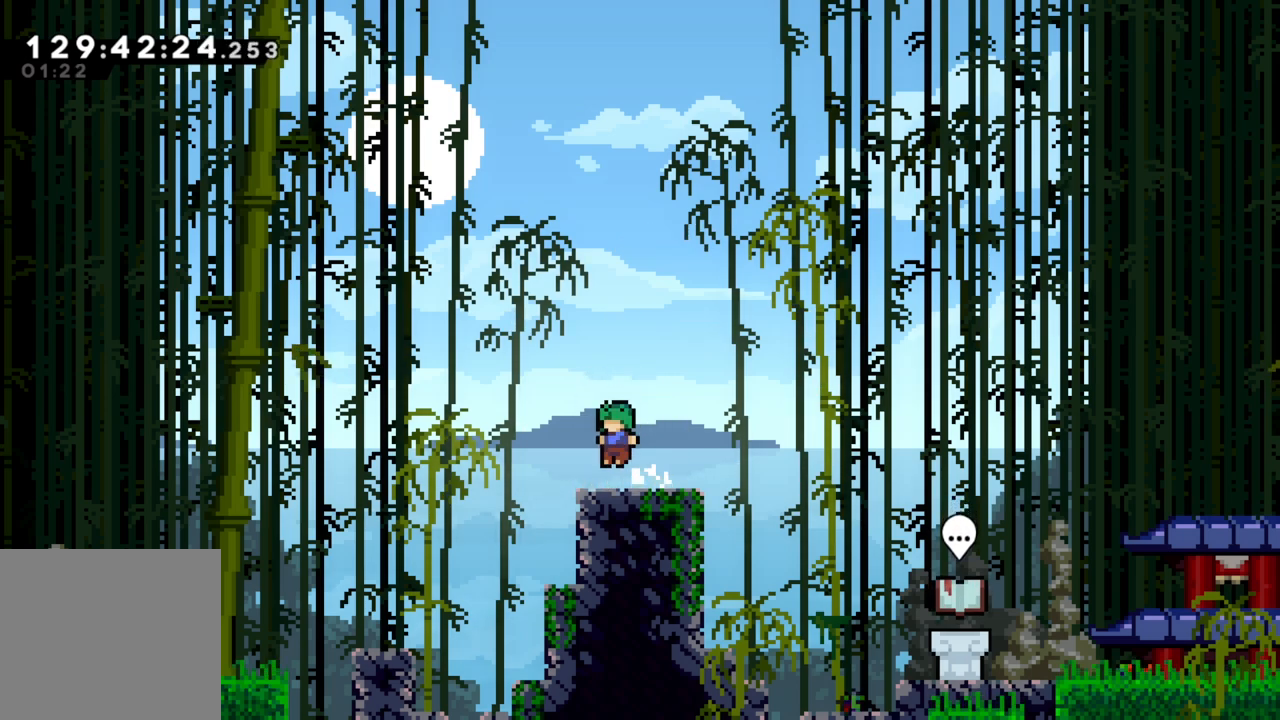
{"buttons": ["A"], "left_stick": "right", "events": [[100, "A", "down"], [117, "left_stick", "down-right"], [167, "A", "up"], [217, "left_stick", "up-left"], [317, "left_stick", "right"], [500, "A", "down"]]}
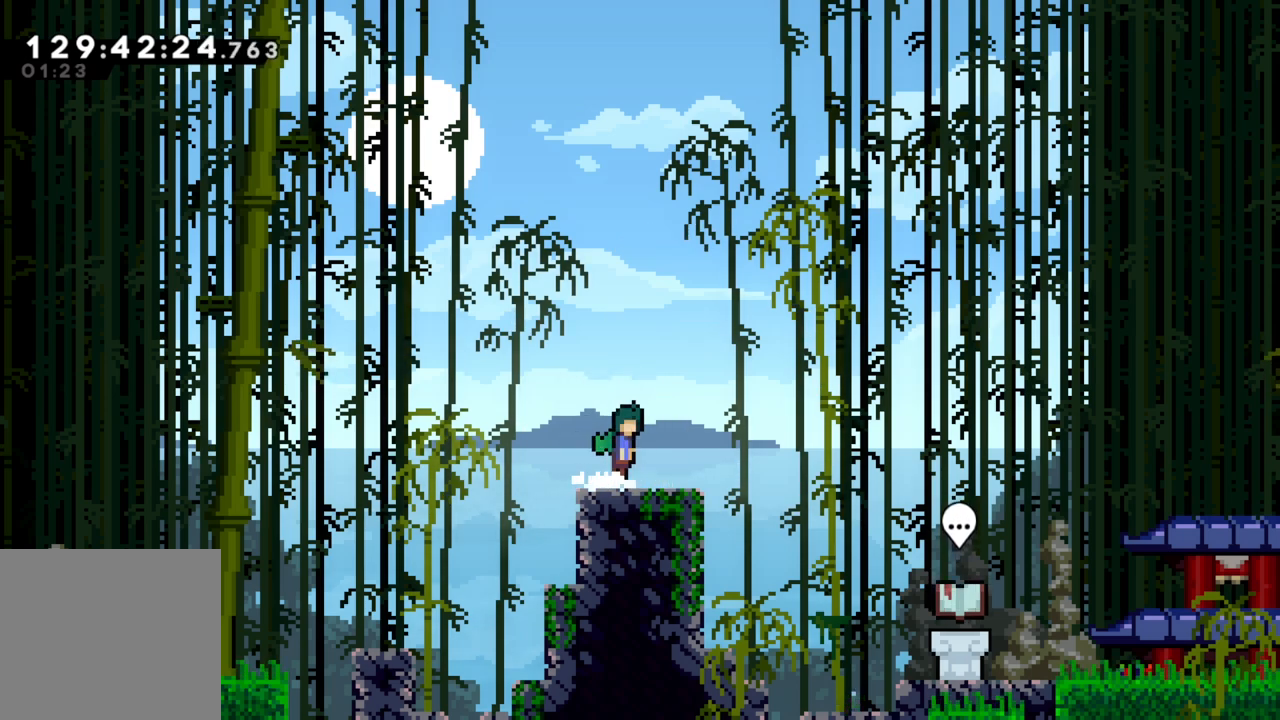
{"buttons": [], "left_stick": "left", "events": [[50, "left_stick", "left"], [67, "A", "up"], [150, "left_stick", "right"], [250, "left_stick", "left"], [367, "A", "down"], [367, "left_stick", "center"], [417, "left_stick", "left"], [450, "A", "up"]]}
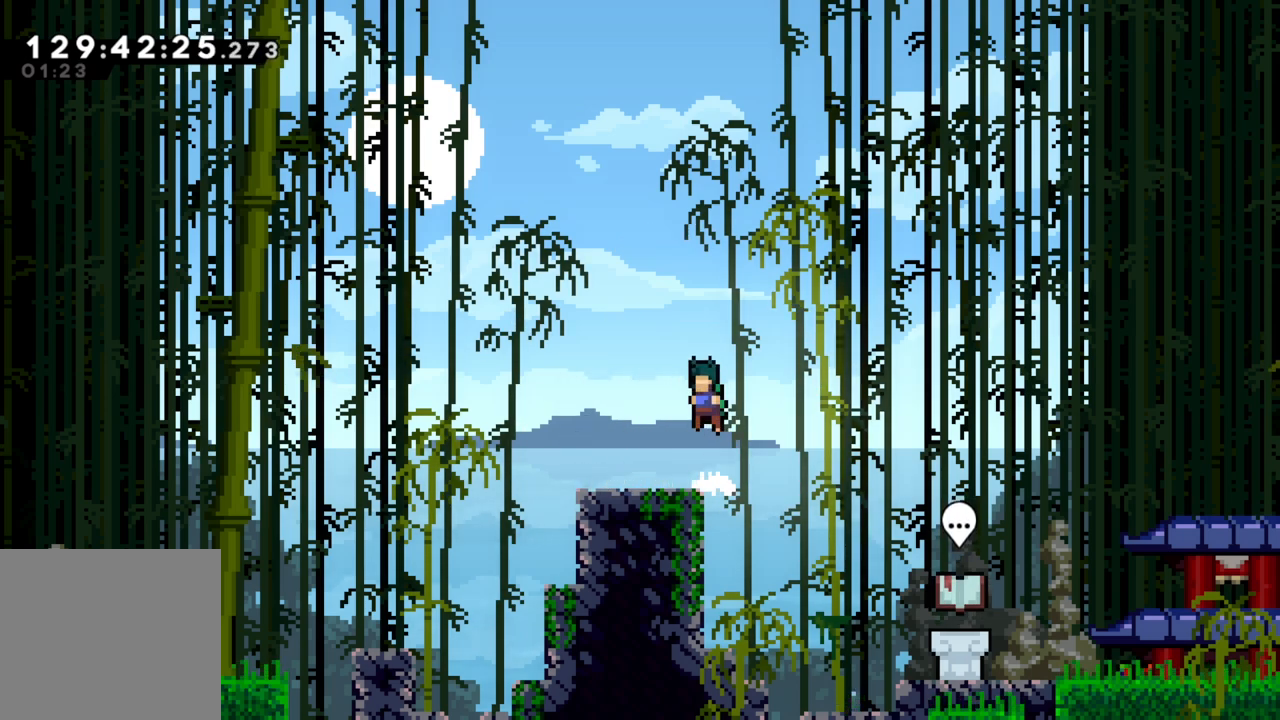
{"buttons": [], "left_stick": "left", "events": [[67, "left_stick", "right"], [200, "left_stick", "center"], [267, "left_stick", "right"], [333, "A", "down"], [333, "left_stick", "center"], [417, "A", "up"], [500, "left_stick", "left"]]}
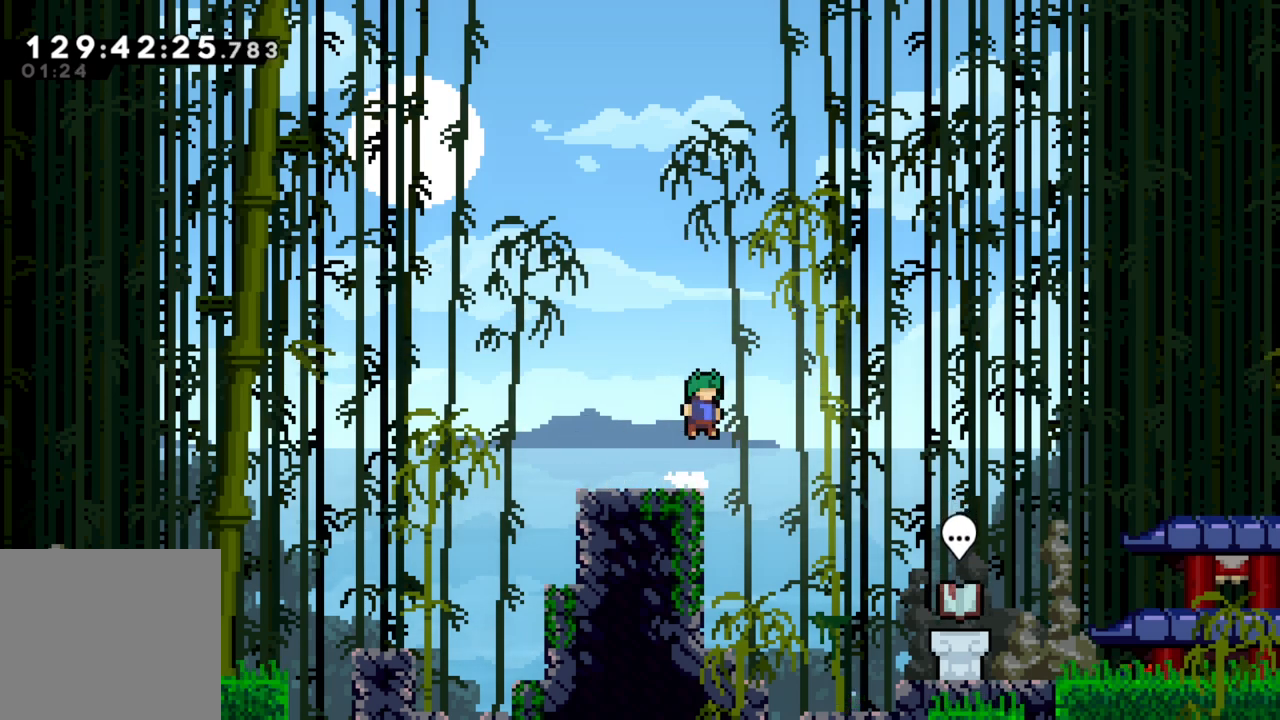
{"buttons": [], "left_stick": "center", "events": [[250, "left_stick", "center"], [450, "DPAD_DOWN", "down"], [483, "DPAD_DOWN", "up"]]}
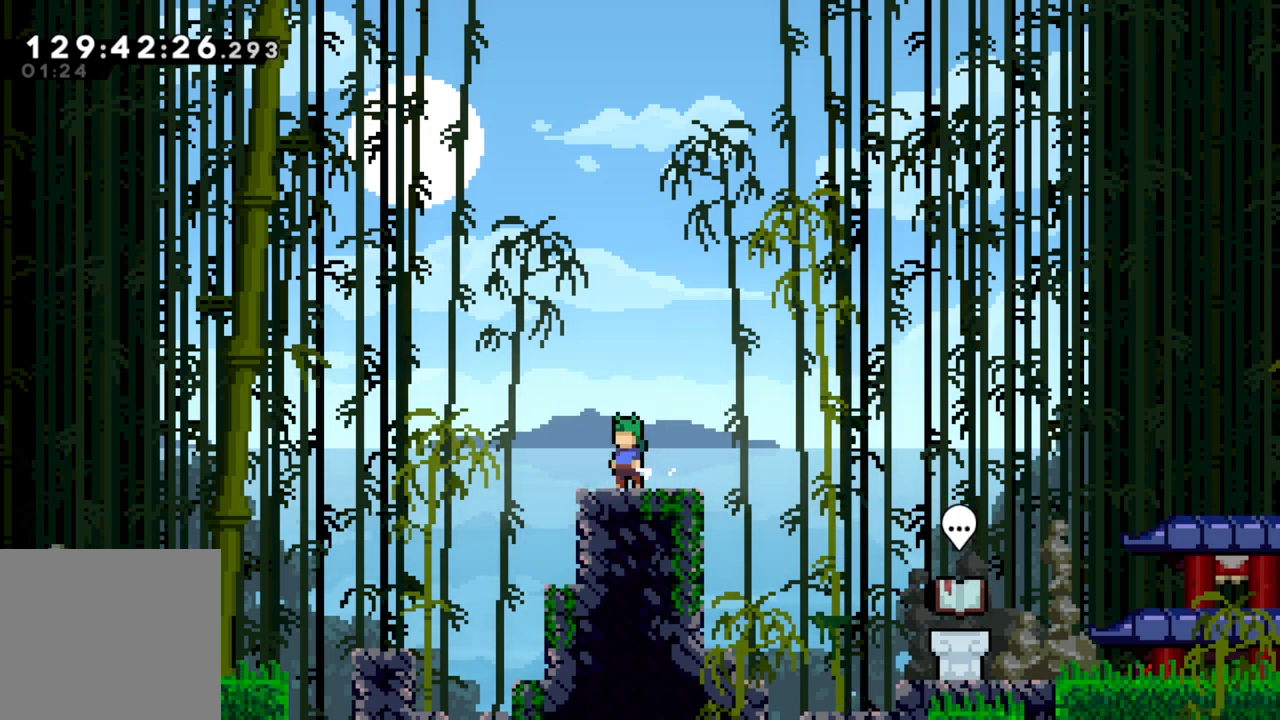
{"buttons": ["DPAD_DOWN"], "left_stick": "center", "events": [[67, "DPAD_DOWN", "down"], [117, "DPAD_DOWN", "up"], [183, "DPAD_DOWN", "down"], [267, "DPAD_DOWN", "up"], [333, "DPAD_DOWN", "down"], [400, "DPAD_DOWN", "up"], [450, "DPAD_DOWN", "down"]]}
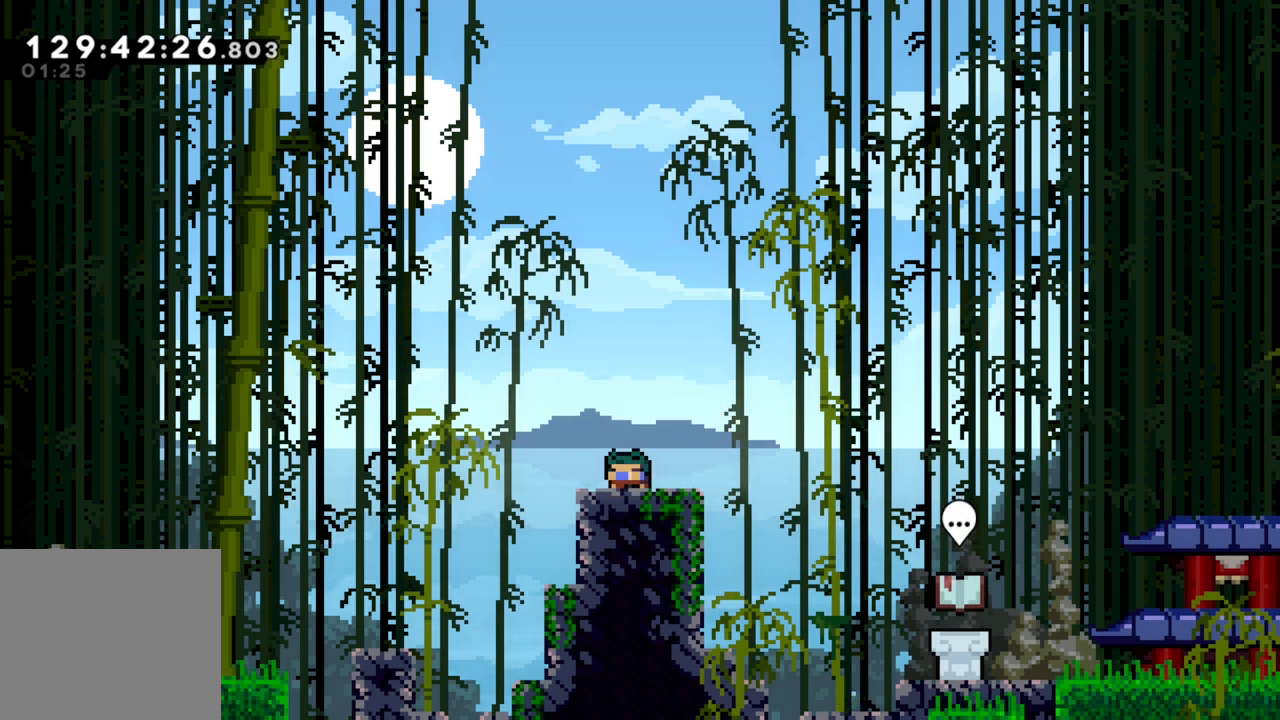
{"buttons": [], "left_stick": "center", "events": [[33, "DPAD_DOWN", "up"], [83, "DPAD_DOWN", "down"], [167, "DPAD_DOWN", "up"], [250, "DPAD_DOWN", "down"], [300, "DPAD_DOWN", "up"], [383, "DPAD_DOWN", "down"], [450, "DPAD_DOWN", "up"]]}
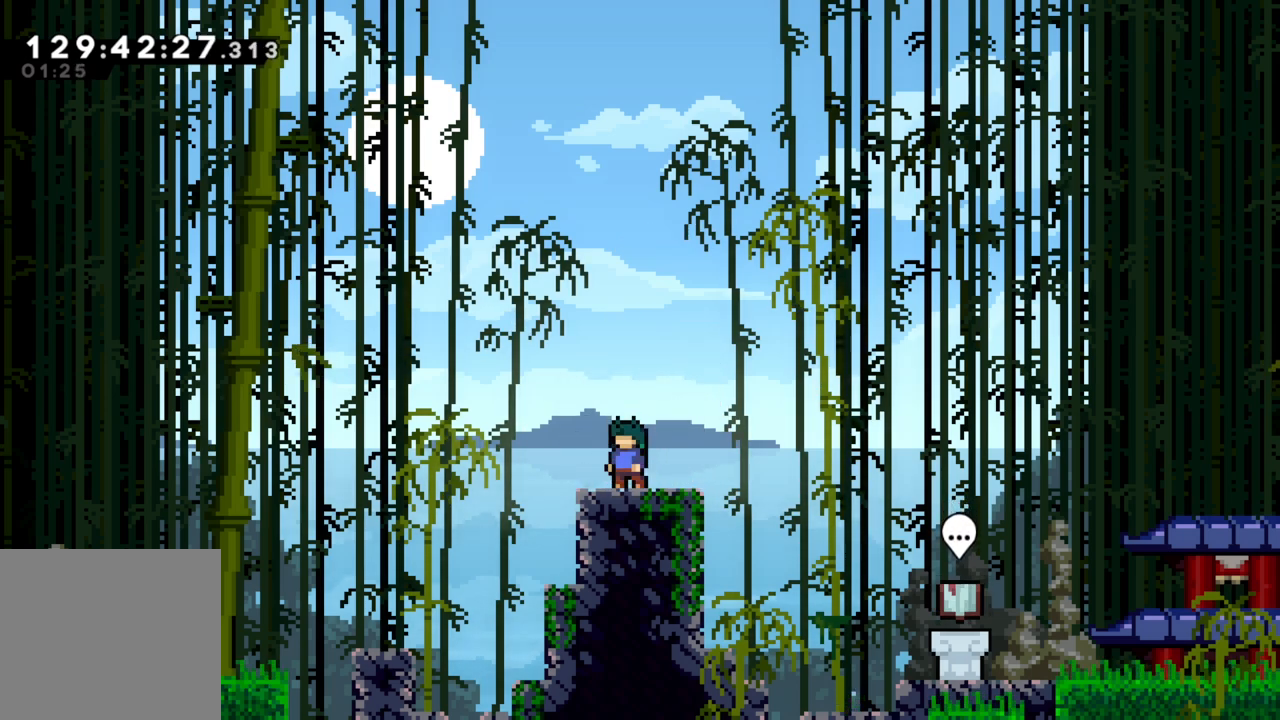
{"buttons": ["DPAD_DOWN"], "left_stick": "center", "events": [[33, "DPAD_DOWN", "down"], [100, "DPAD_DOWN", "up"], [183, "DPAD_DOWN", "down"], [267, "DPAD_DOWN", "up"], [350, "DPAD_DOWN", "down"], [417, "DPAD_DOWN", "up"], [500, "DPAD_DOWN", "down"]]}
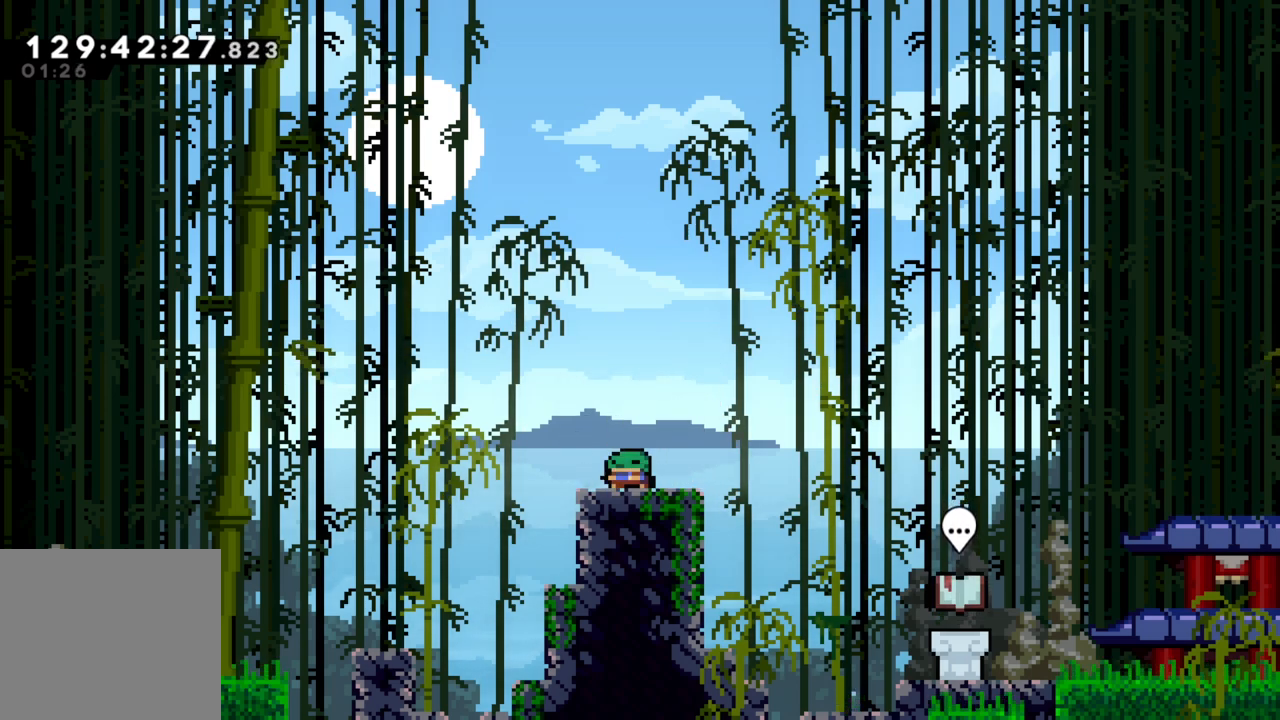
{"buttons": ["DPAD_DOWN"], "left_stick": "center", "events": [[67, "DPAD_DOWN", "up"], [133, "DPAD_DOWN", "down"], [217, "DPAD_DOWN", "up"], [283, "DPAD_DOWN", "down"], [367, "DPAD_DOWN", "up"], [433, "DPAD_DOWN", "down"]]}
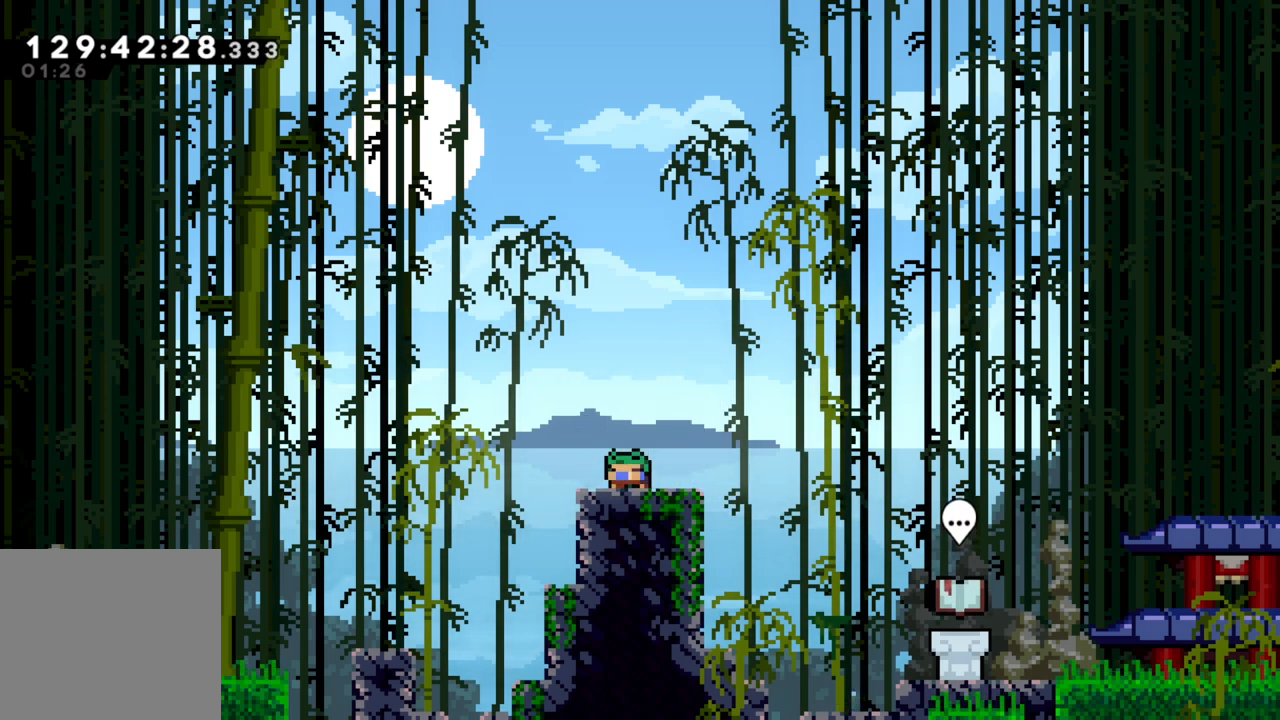
{"buttons": ["DPAD_DOWN", "DPAD_LEFT"], "left_stick": "center", "events": [[33, "DPAD_DOWN", "up"], [150, "DPAD_RIGHT", "down"], [233, "DPAD_RIGHT", "up"], [317, "DPAD_DOWN", "down"], [417, "DPAD_LEFT", "down"]]}
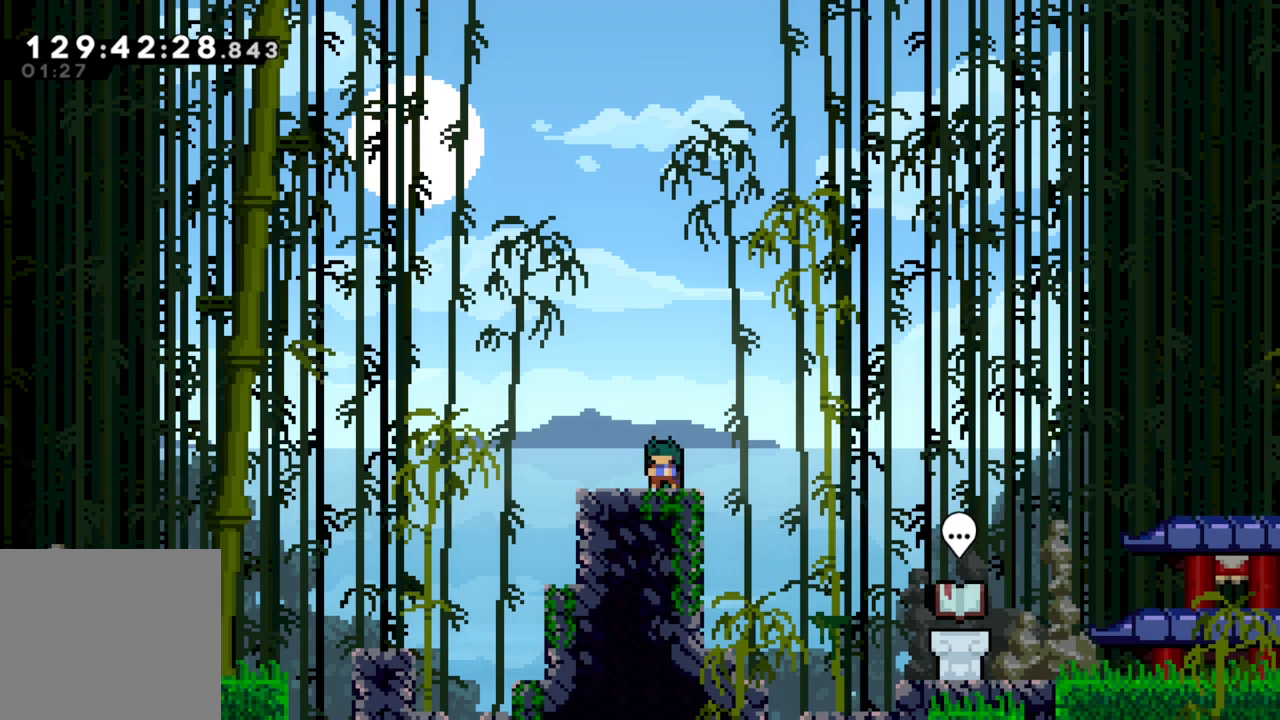
{"buttons": [], "left_stick": "center", "events": [[50, "DPAD_LEFT", "up"], [67, "DPAD_RIGHT", "down"], [133, "DPAD_RIGHT", "up"], [167, "DPAD_LEFT", "down"], [233, "DPAD_LEFT", "up"], [267, "DPAD_RIGHT", "down"], [317, "DPAD_RIGHT", "up"], [350, "DPAD_LEFT", "down"], [417, "DPAD_DOWN", "up"], [417, "DPAD_LEFT", "up"]]}
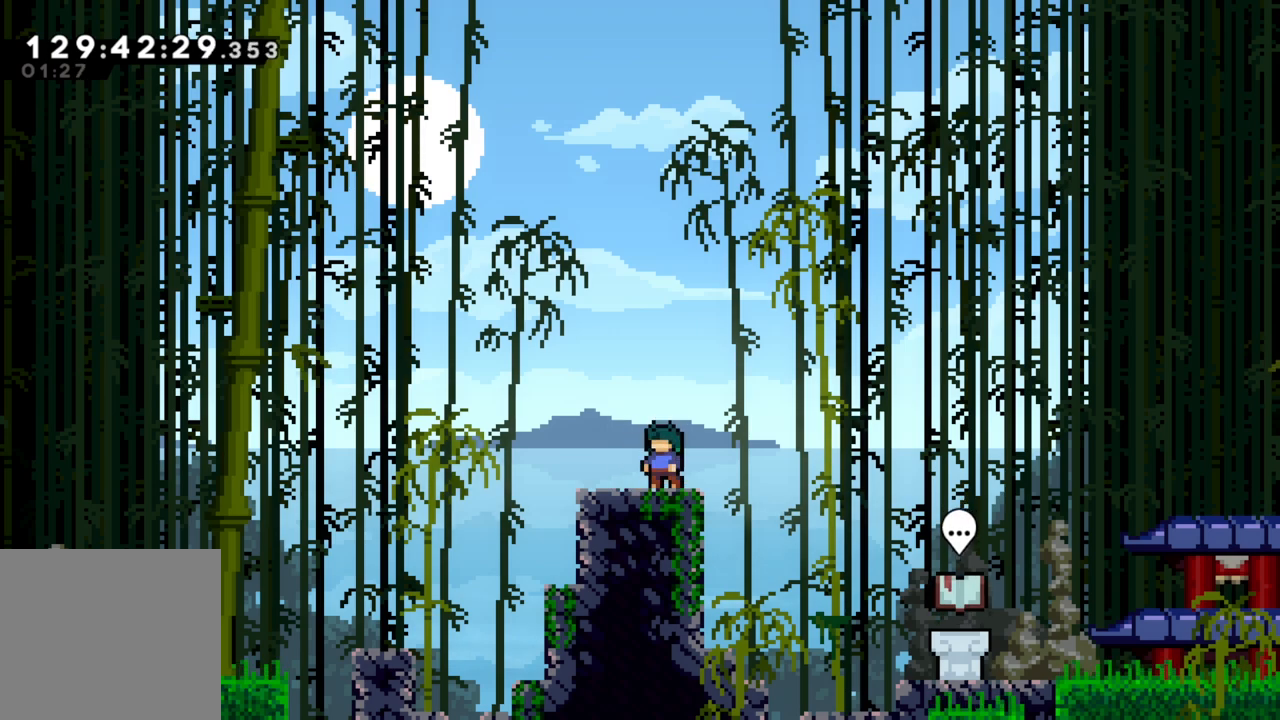
{"buttons": [], "left_stick": "center", "events": [[167, "DPAD_LEFT", "down"], [250, "DPAD_LEFT", "up"], [383, "DPAD_RIGHT", "down"], [433, "DPAD_RIGHT", "up"]]}
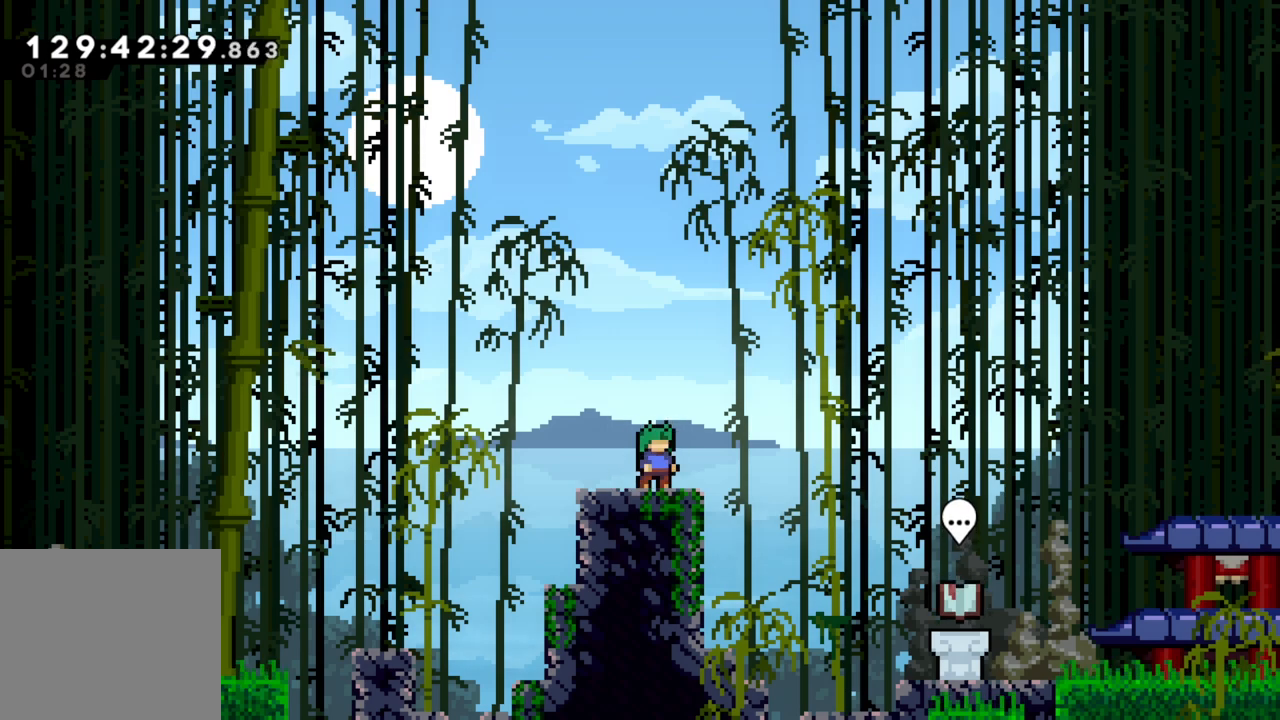
{"buttons": [], "left_stick": "center", "events": []}
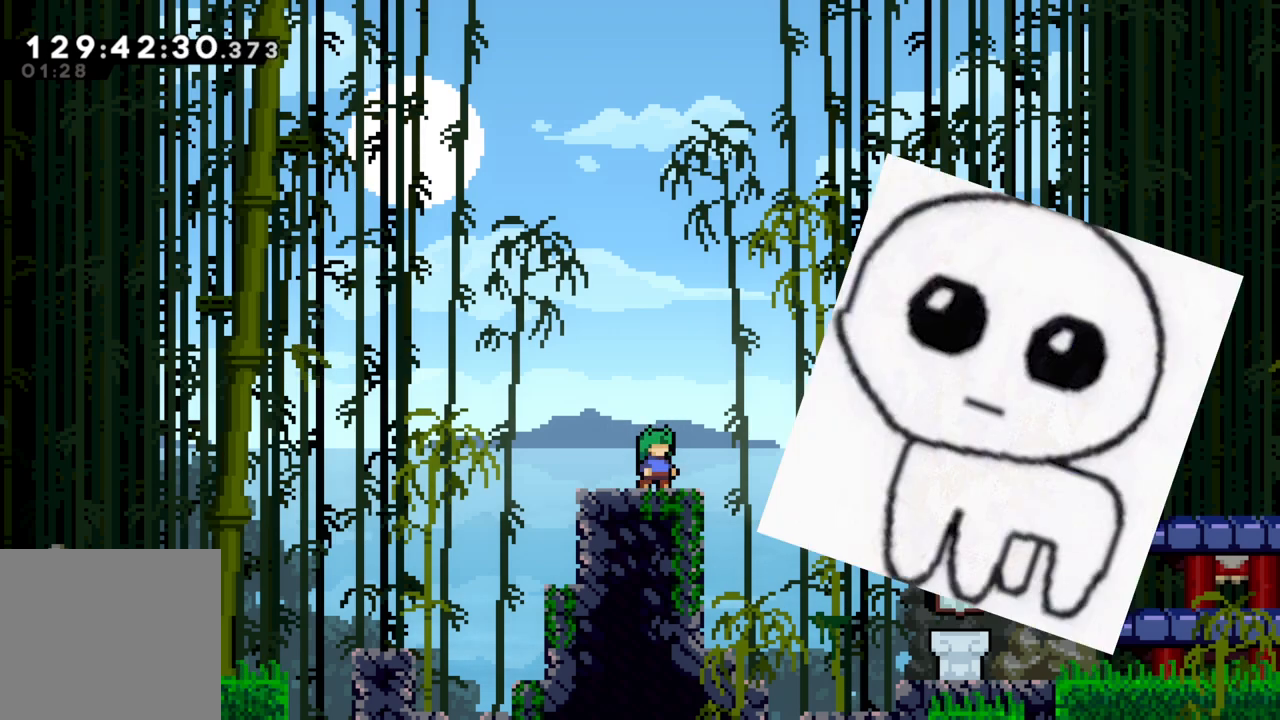
{"buttons": [], "left_stick": "center", "events": []}
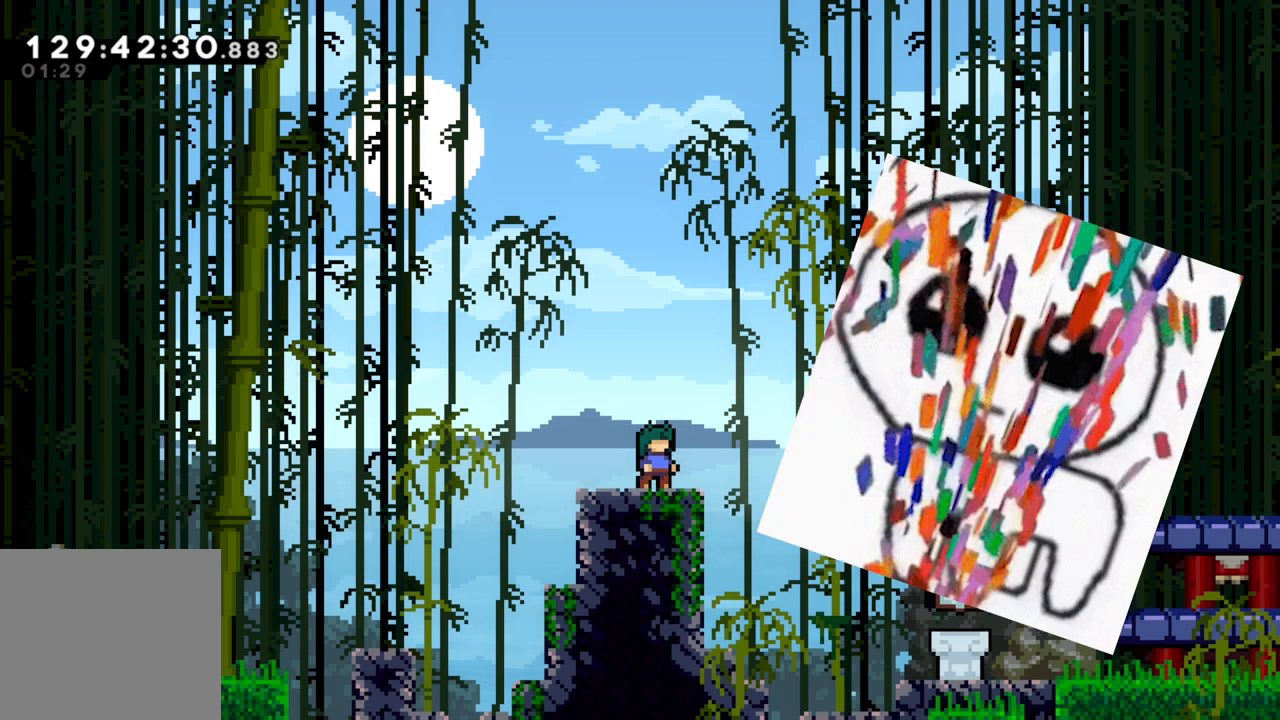
{"buttons": [], "left_stick": "center", "events": []}
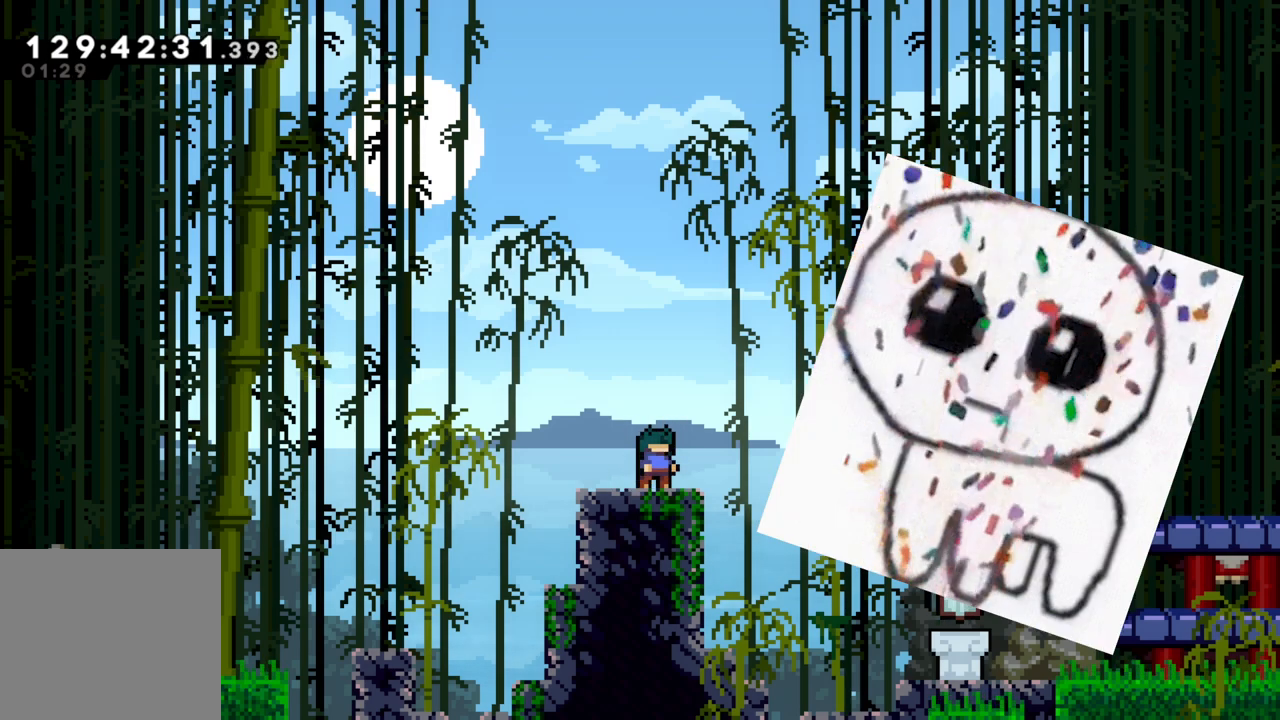
{"buttons": [], "left_stick": "center", "events": []}